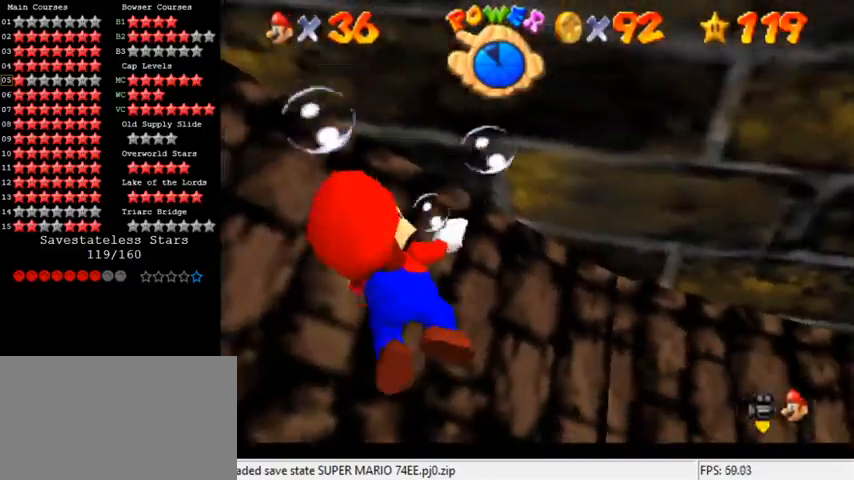
Gameplay with keyboard; each line is a JSON object with the keys held at the frame after it. "events" lists presses ("down") and releases ("up") of "a", "c", "ctrl", "d", "down", "left", "return", "right", "s", "shift", "up", "w", "x" and "y" between this image and that frame as [ms after this image, input, new state], when the widget could be followed in between. No other keys are recorded. Mouse input is not recorded.
{"keys": ["down", "shift"], "events": [[100, "left", "up"], [300, "shift", "down"]]}
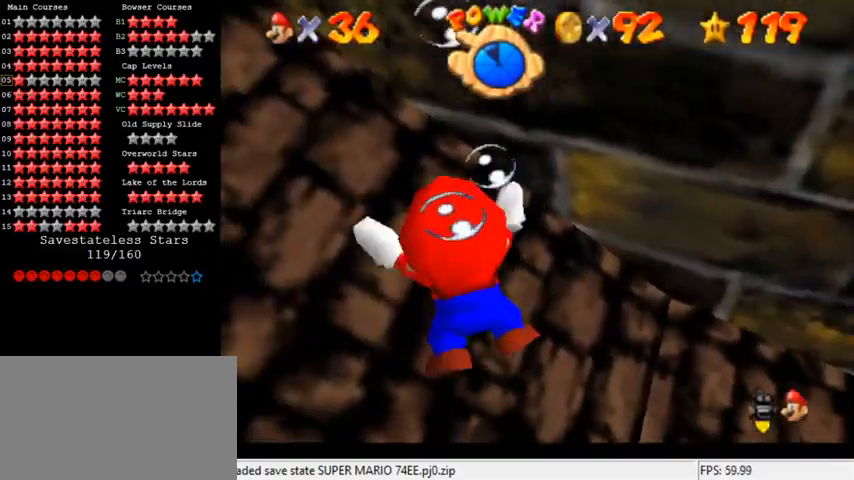
{"keys": ["down", "left", "shift"], "events": [[133, "shift", "up"], [300, "left", "down"], [467, "shift", "down"]]}
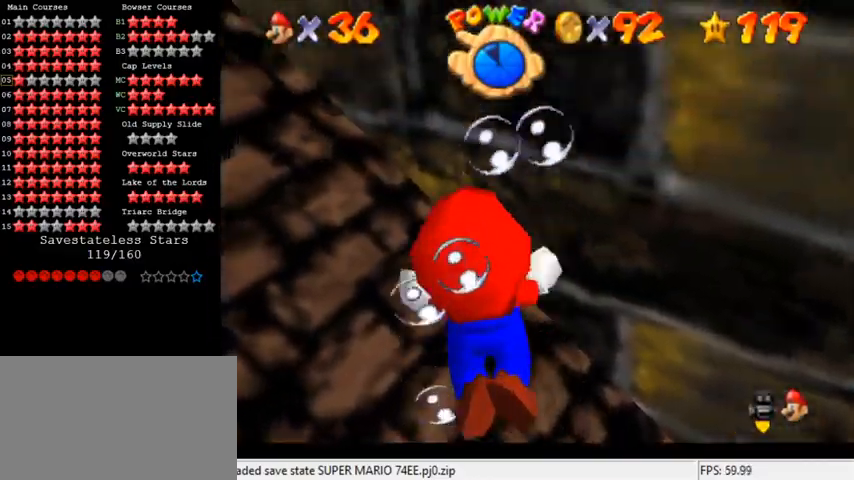
{"keys": ["left"], "events": [[333, "shift", "up"], [500, "down", "up"]]}
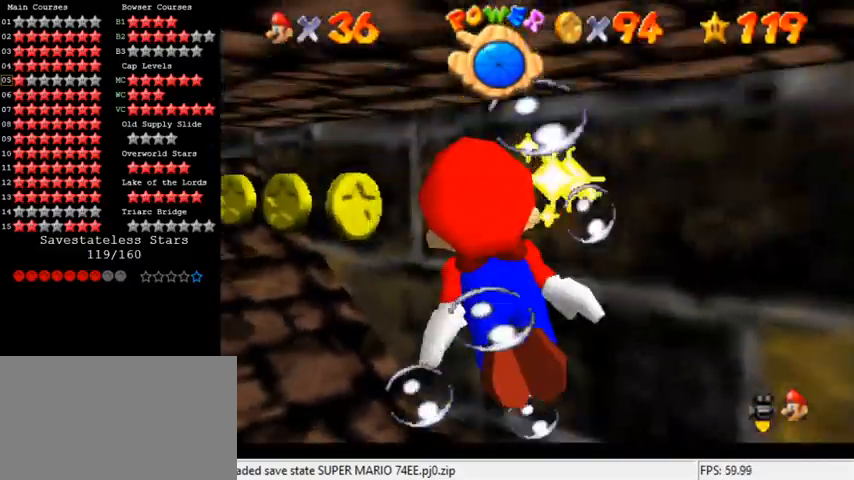
{"keys": ["left"], "events": [[100, "shift", "down"], [133, "left", "up"], [267, "left", "down"], [433, "shift", "up"]]}
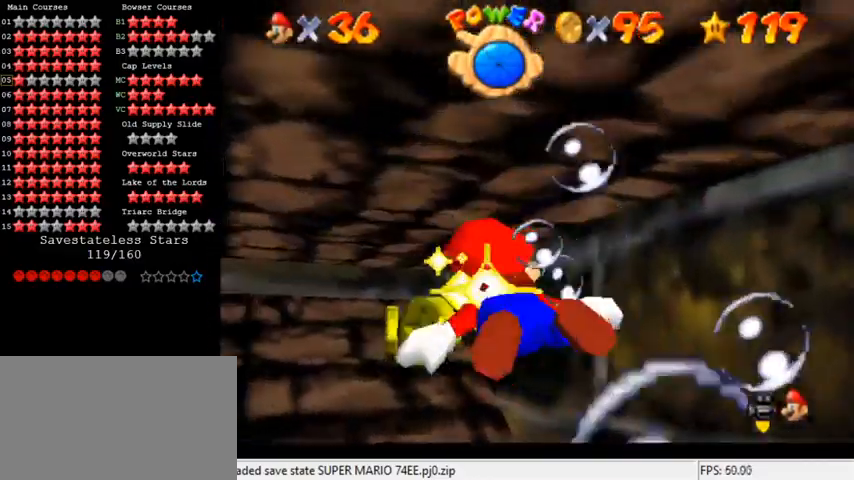
{"keys": ["left"], "events": []}
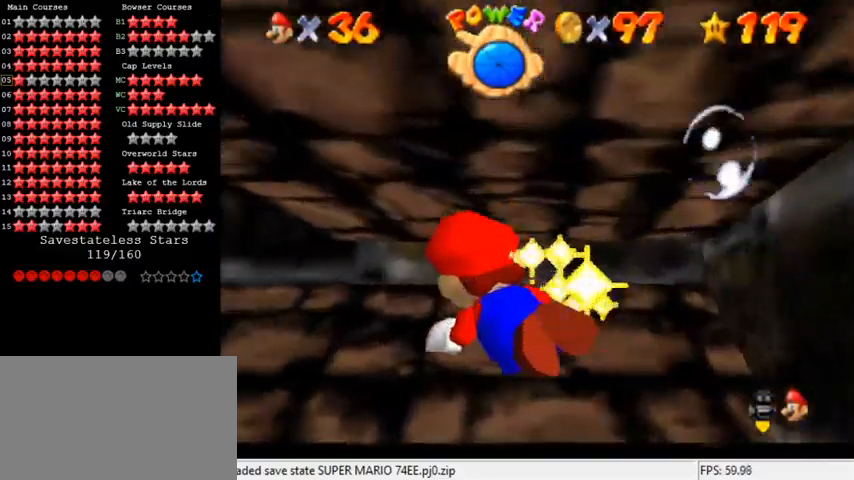
{"keys": ["left", "shift"], "events": [[467, "shift", "down"]]}
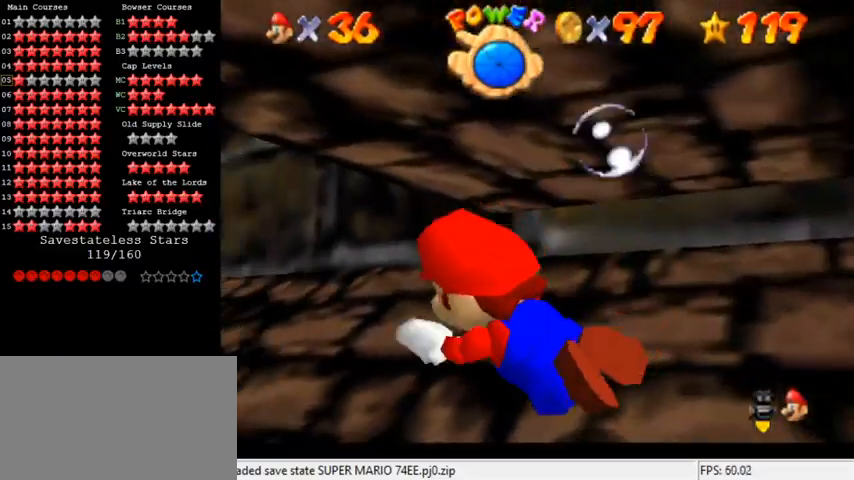
{"keys": ["shift"], "events": [[200, "shift", "up"], [333, "left", "up"], [467, "shift", "down"]]}
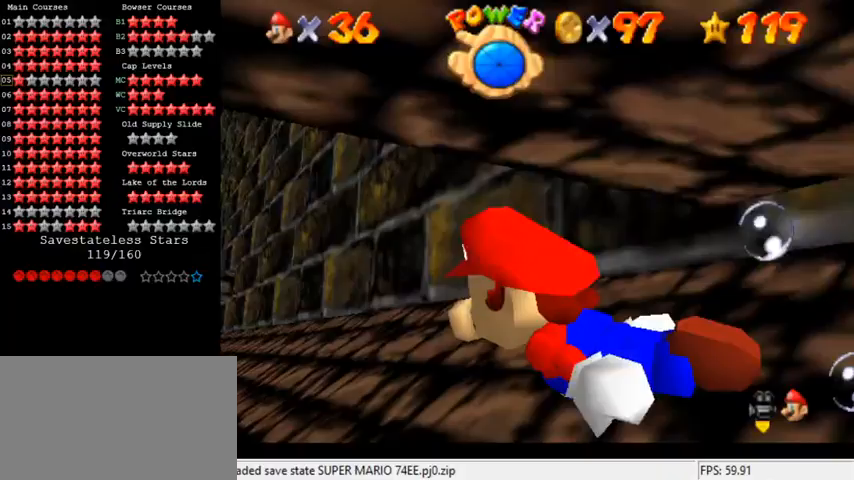
{"keys": ["down", "right"], "events": [[267, "right", "down"], [333, "down", "down"], [367, "shift", "up"]]}
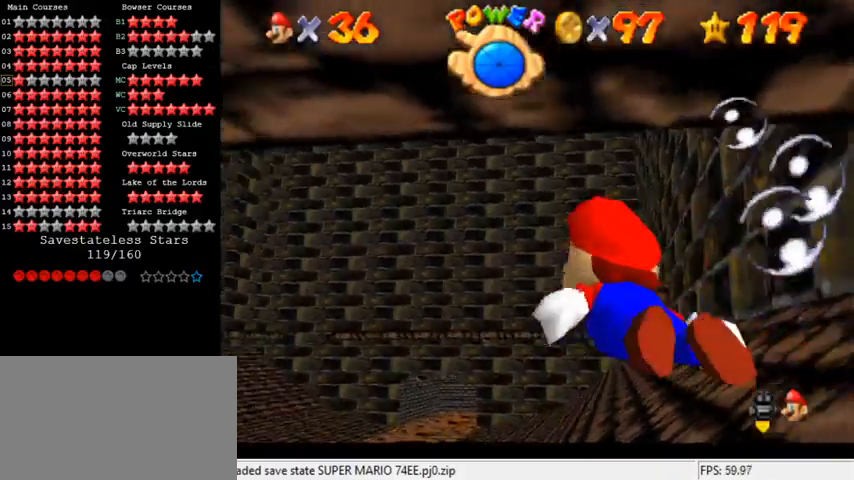
{"keys": ["down", "right", "shift"], "events": [[67, "right", "up"], [200, "down", "up"], [200, "shift", "down"], [400, "down", "down"], [467, "right", "down"]]}
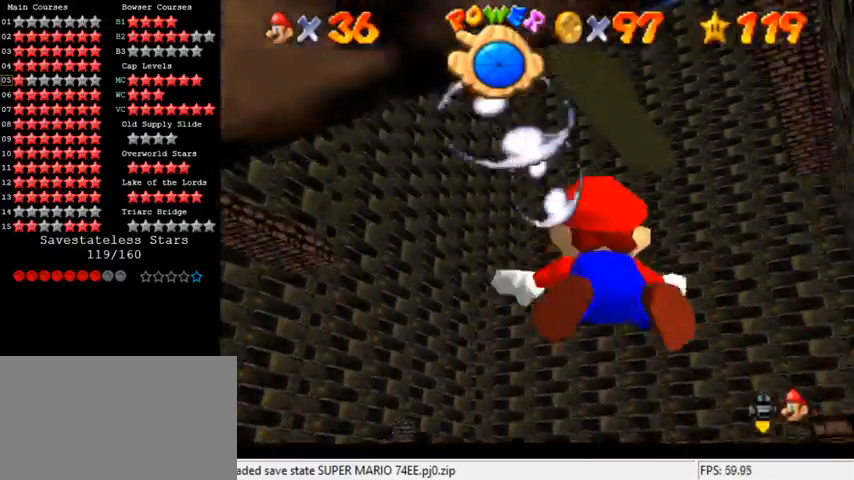
{"keys": ["down", "shift"], "events": [[67, "shift", "up"], [100, "right", "up"], [367, "shift", "down"]]}
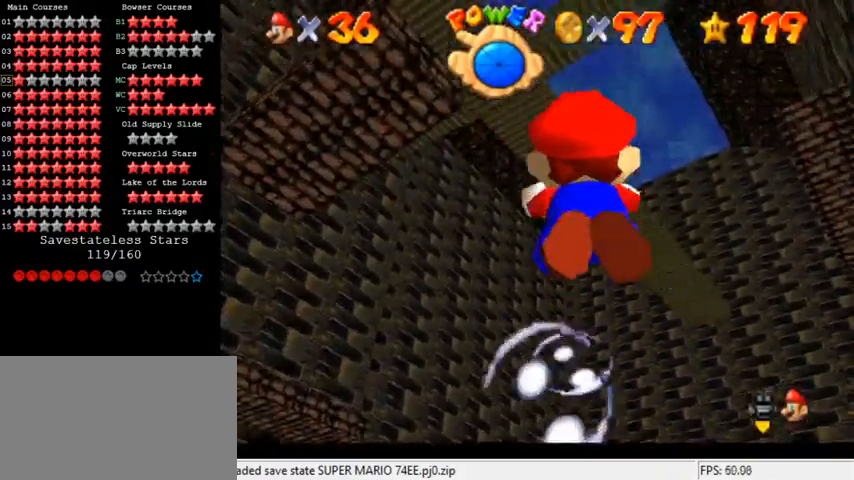
{"keys": ["shift"], "events": [[167, "shift", "up"], [267, "down", "up"], [500, "shift", "down"]]}
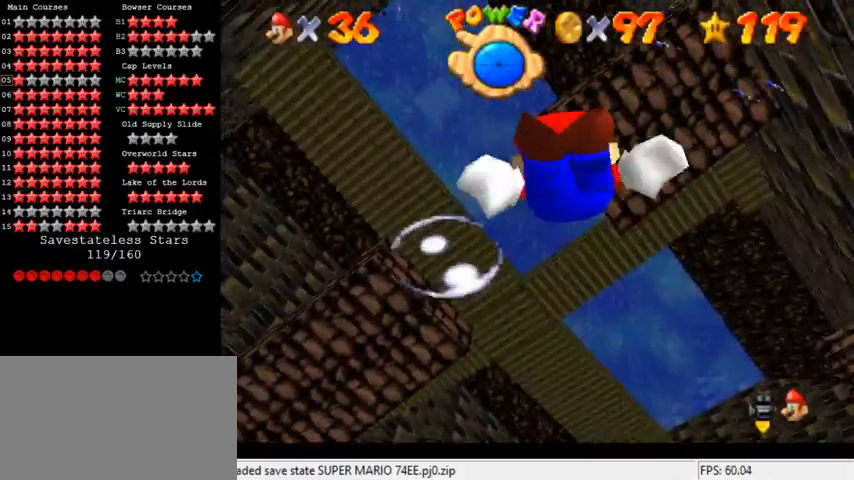
{"keys": ["down"], "events": [[233, "down", "down"], [400, "shift", "up"]]}
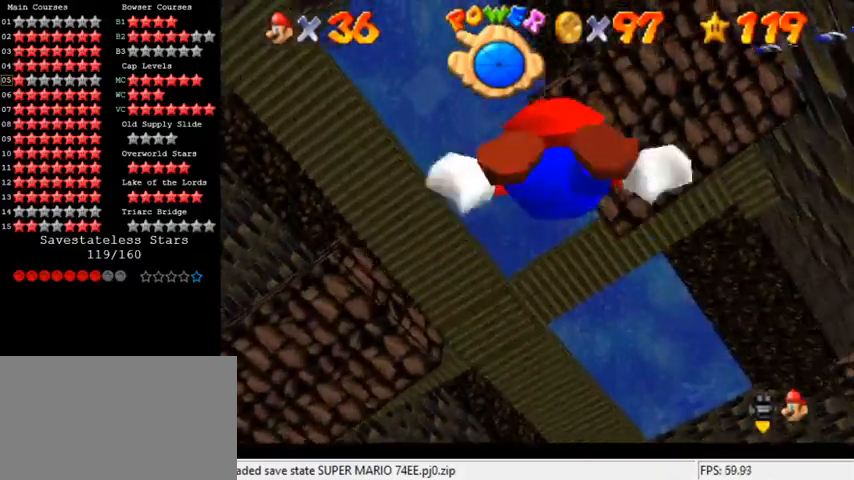
{"keys": ["down", "shift"], "events": [[167, "shift", "down"], [200, "down", "up"], [500, "down", "down"]]}
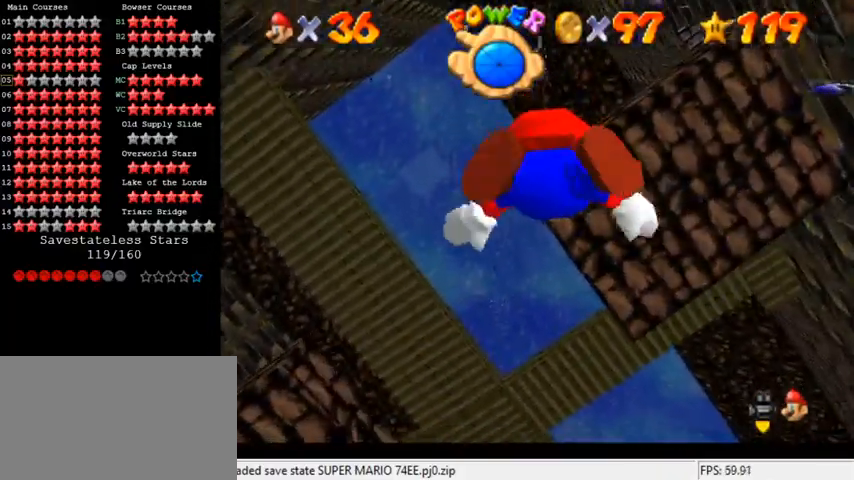
{"keys": ["shift"], "events": [[100, "left", "down"], [100, "shift", "up"], [333, "left", "up"], [367, "down", "up"], [433, "shift", "down"]]}
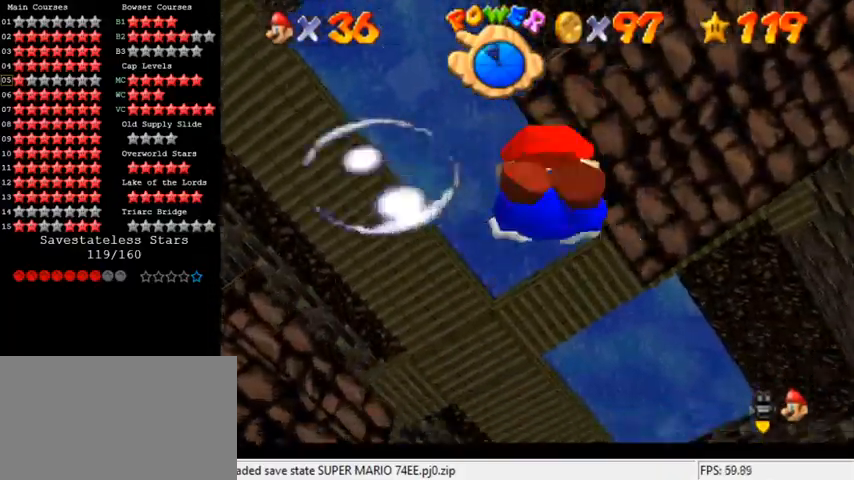
{"keys": ["down", "left"], "events": [[167, "down", "down"], [233, "left", "down"], [300, "shift", "up"]]}
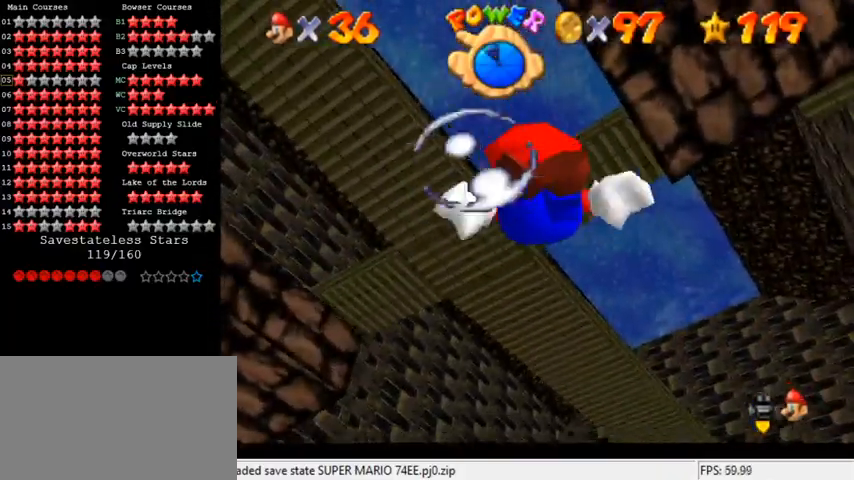
{"keys": ["down", "left", "shift"], "events": [[100, "left", "up"], [100, "shift", "down"], [467, "left", "down"]]}
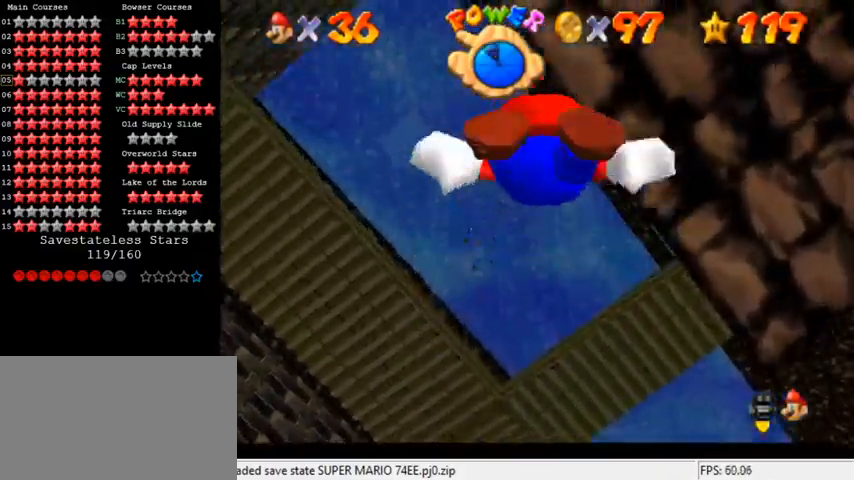
{"keys": ["down", "shift"], "events": [[33, "shift", "up"], [167, "left", "up"], [267, "down", "up"], [267, "shift", "down"], [500, "down", "down"]]}
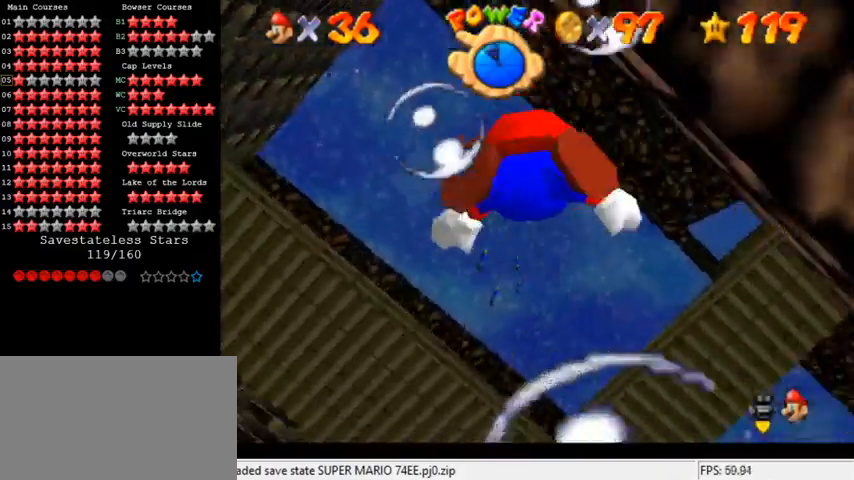
{"keys": ["shift"], "events": [[133, "shift", "up"], [367, "down", "up"], [367, "shift", "down"]]}
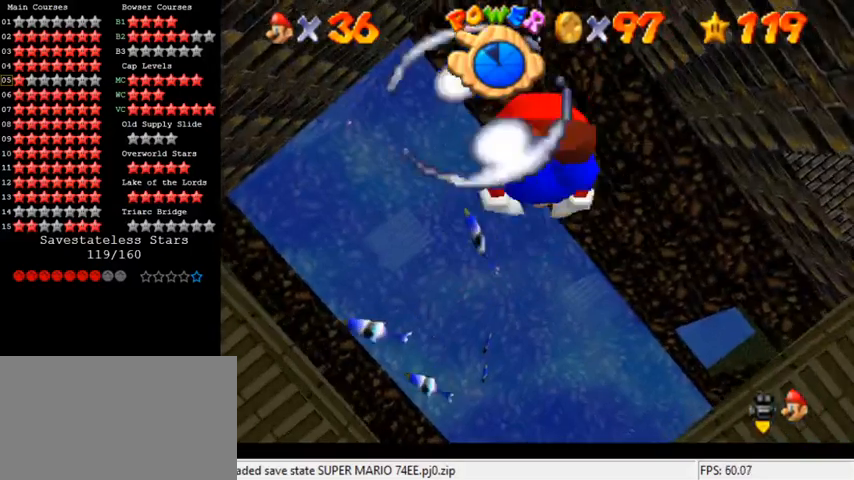
{"keys": ["down"], "events": [[133, "down", "down"], [267, "shift", "up"]]}
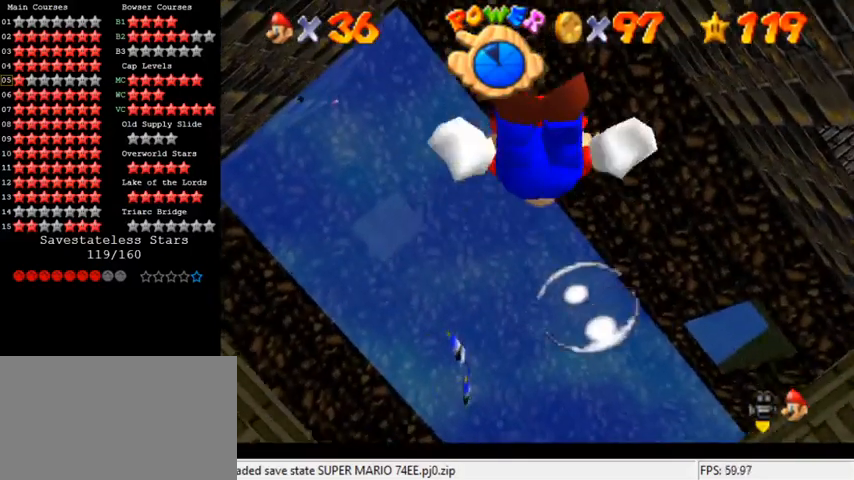
{"keys": ["down"], "events": [[33, "down", "up"], [33, "shift", "down"], [233, "down", "down"], [467, "shift", "up"]]}
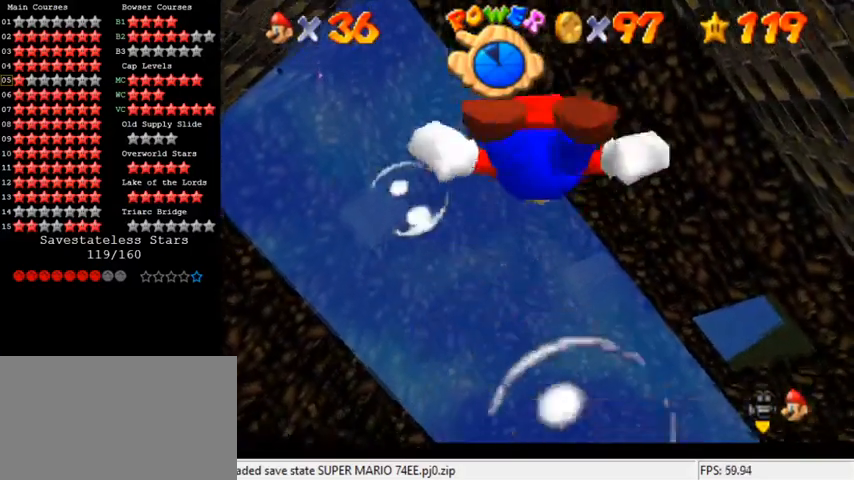
{"keys": ["down", "shift"], "events": [[267, "shift", "down"]]}
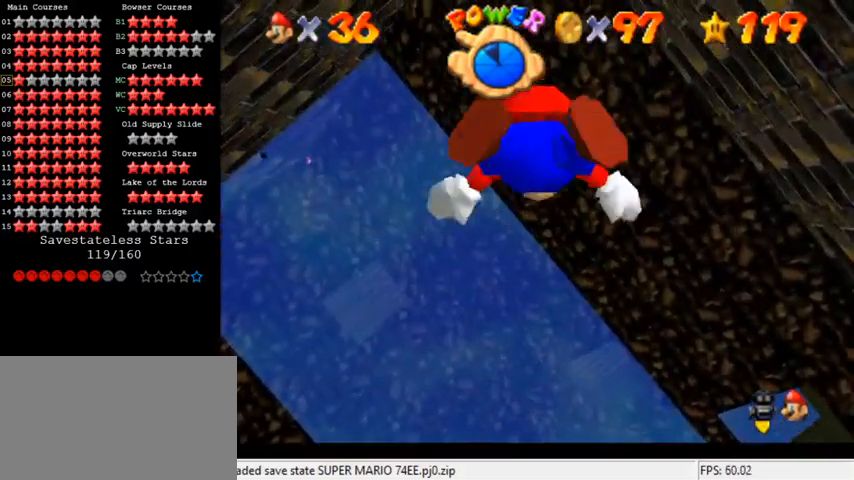
{"keys": ["shift"], "events": [[133, "shift", "up"], [400, "down", "up"], [433, "shift", "down"]]}
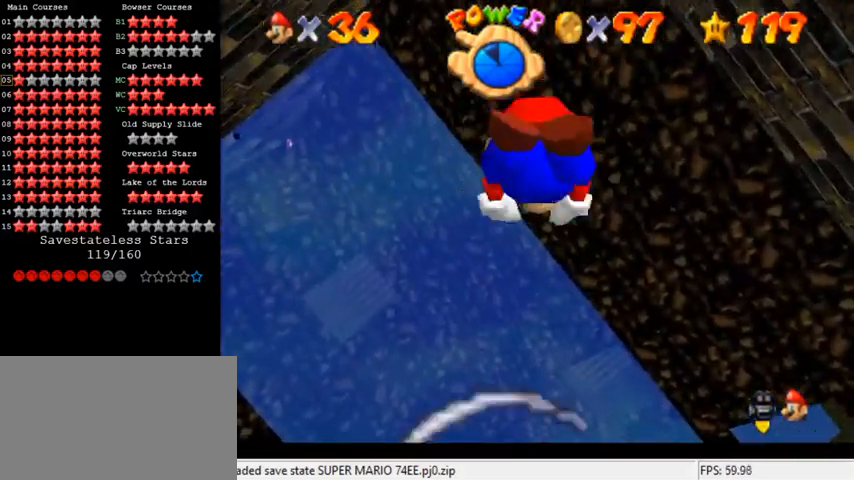
{"keys": ["down", "right"], "events": [[233, "down", "down"], [267, "shift", "up"], [433, "right", "down"]]}
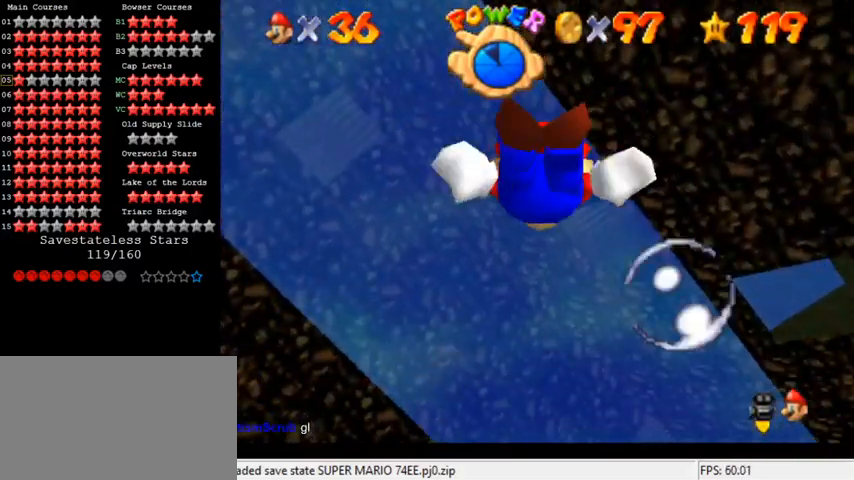
{"keys": ["down", "right"], "events": [[33, "right", "up"], [67, "down", "up"], [67, "shift", "down"], [267, "down", "down"], [367, "right", "down"], [400, "shift", "up"]]}
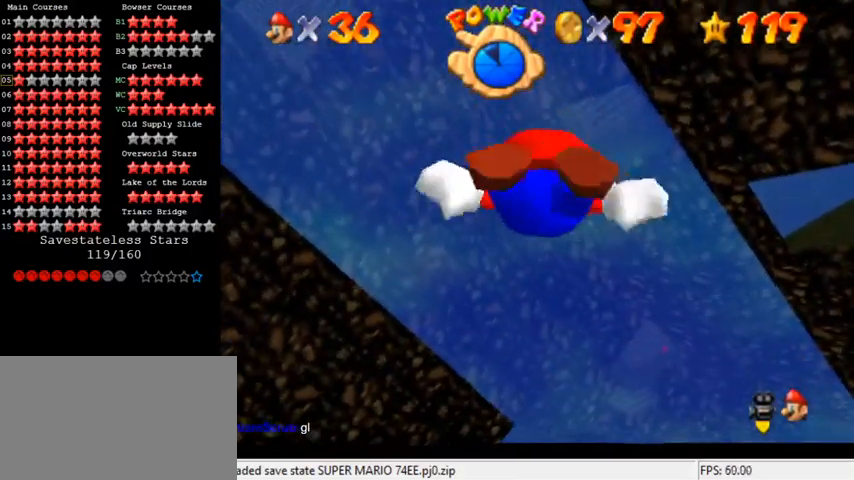
{"keys": ["down", "shift"], "events": [[200, "down", "up"], [200, "right", "up"], [233, "shift", "down"], [400, "down", "down"]]}
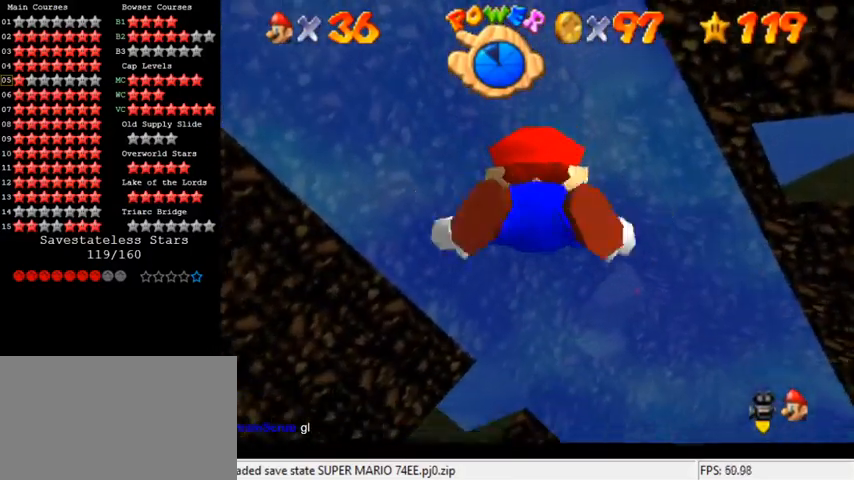
{"keys": ["shift"], "events": [[67, "right", "down"], [67, "shift", "up"], [333, "down", "up"], [333, "right", "up"], [400, "shift", "down"]]}
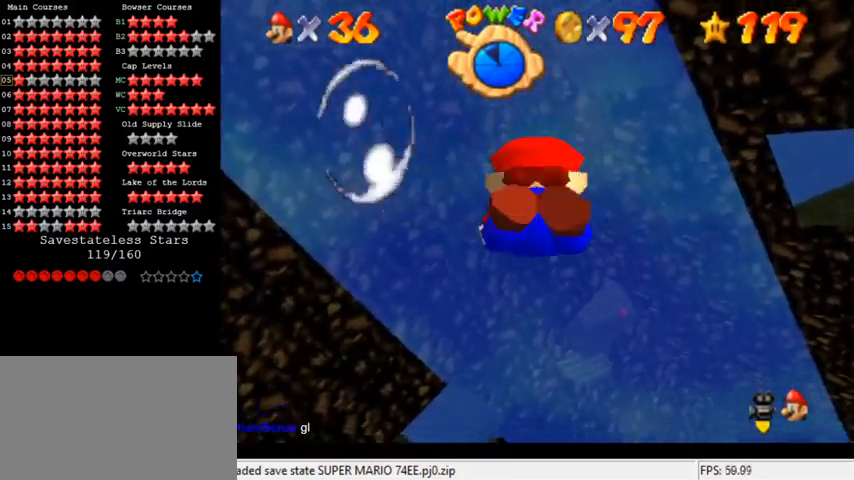
{"keys": ["down", "right"], "events": [[67, "down", "down"], [100, "right", "down"], [267, "shift", "up"]]}
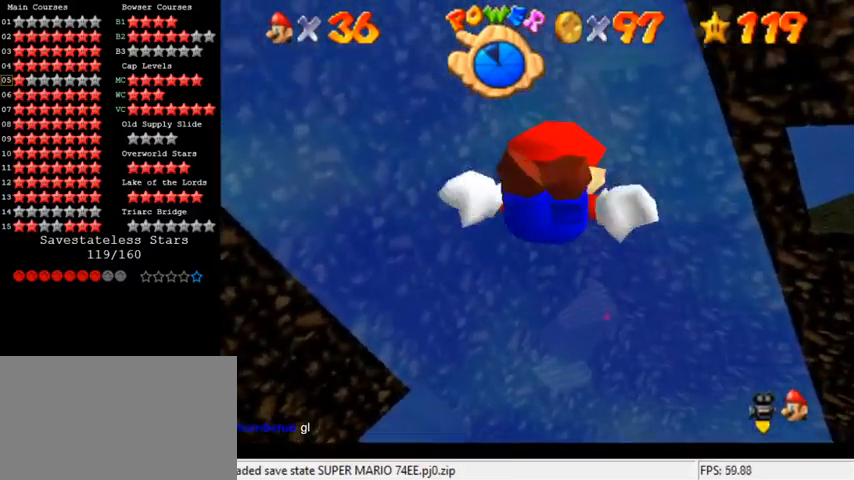
{"keys": ["down", "right"], "events": [[33, "shift", "down"], [67, "right", "up"], [133, "down", "up"], [267, "right", "down"], [333, "down", "down"], [333, "shift", "up"]]}
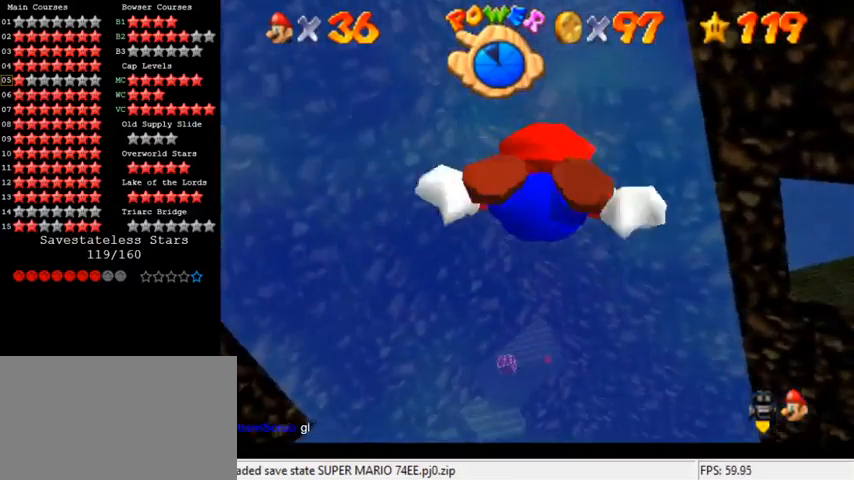
{"keys": ["down", "right", "shift"], "events": [[133, "right", "up"], [233, "down", "up"], [233, "shift", "down"], [467, "right", "down"], [500, "down", "down"]]}